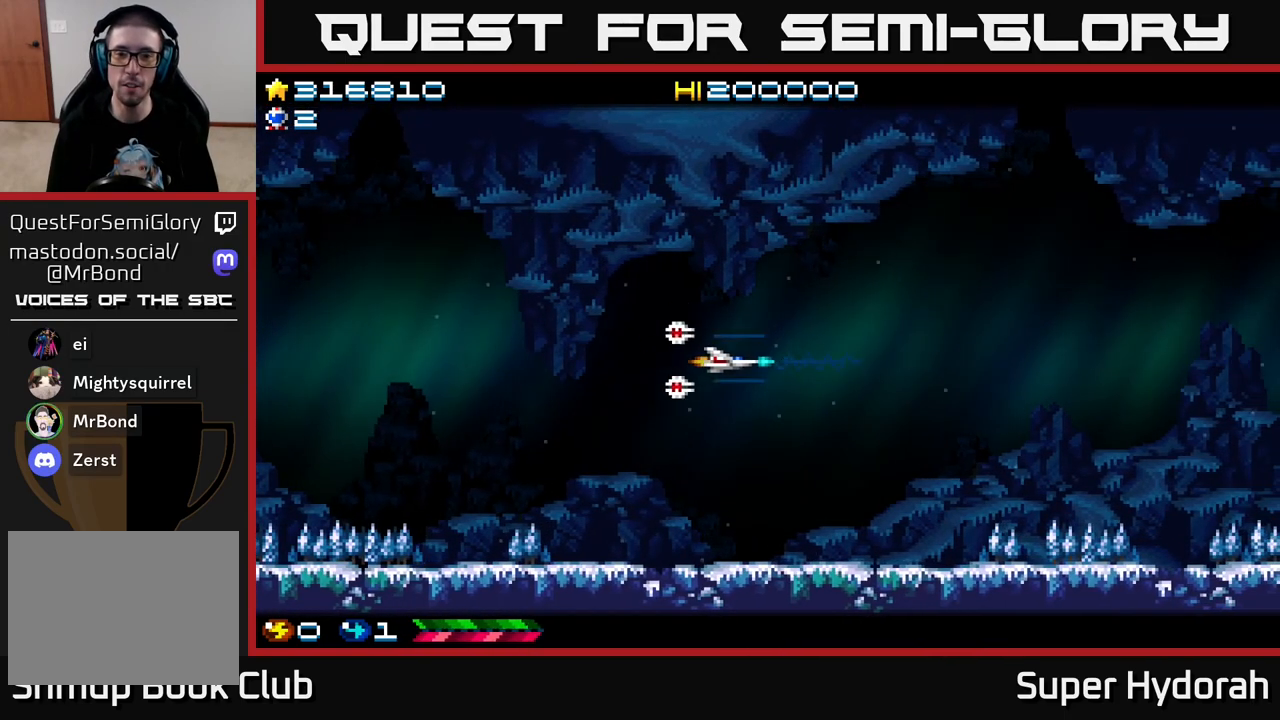
Gameplay with a controller (Xbox layout); each line is a JSON object with the inputs held at the frame after it. "events" lists button and stick changes between this image and that frame as [ms after this image, input, new state], when the widget could be followed in between. Not read: L3 R3 right_stick.
{"buttons": ["A"], "left_stick": "center", "events": [[67, "DPAD_UP", "up"], [100, "DPAD_LEFT", "up"], [300, "DPAD_LEFT", "down"], [350, "DPAD_UP", "down"], [433, "DPAD_LEFT", "up"], [450, "DPAD_UP", "up"]]}
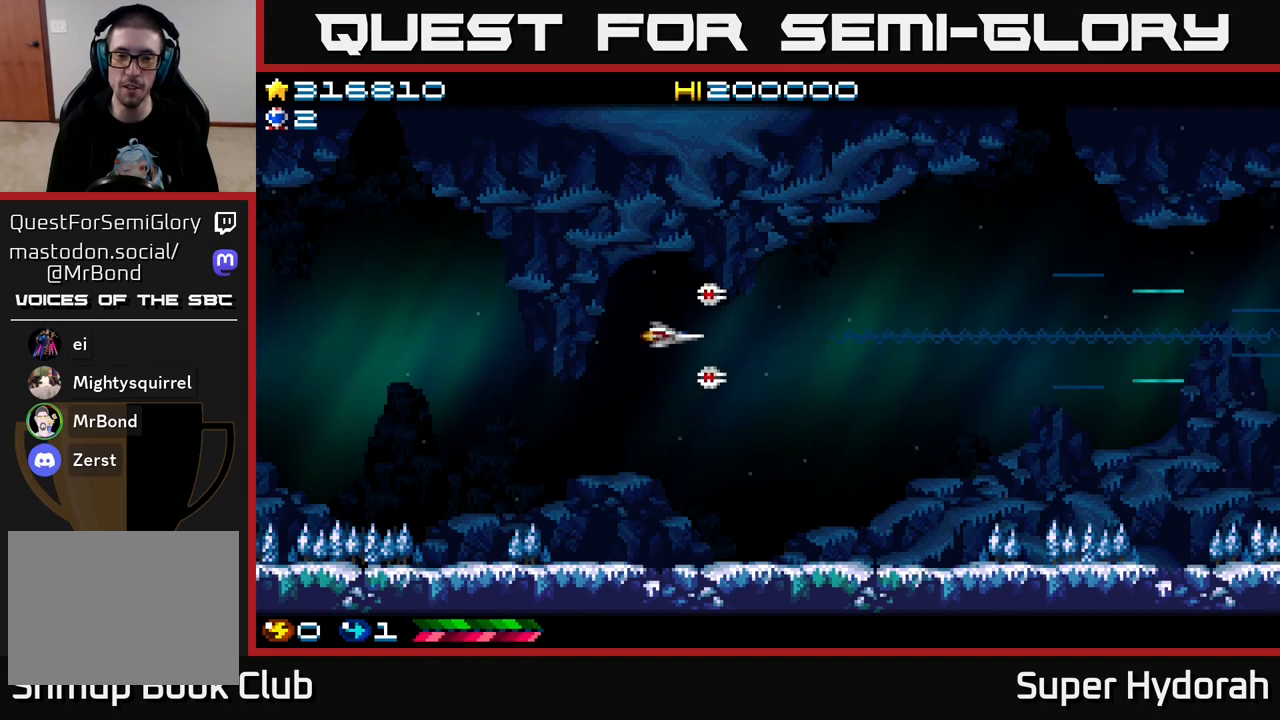
{"buttons": ["A"], "left_stick": "center", "events": []}
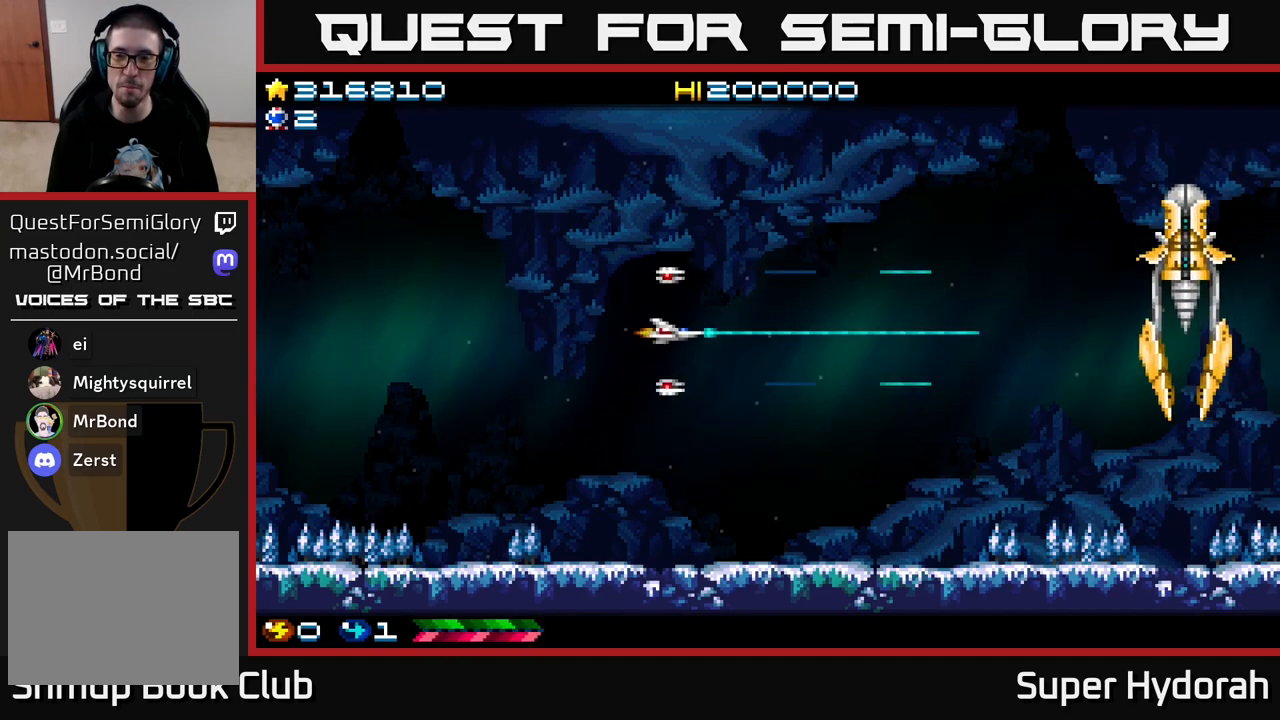
{"buttons": ["A", "DPAD_DOWN", "DPAD_RIGHT"], "left_stick": "center", "events": [[17, "DPAD_RIGHT", "down"], [83, "DPAD_RIGHT", "up"], [100, "DPAD_UP", "down"], [233, "DPAD_UP", "up"], [283, "DPAD_DOWN", "down"], [333, "DPAD_RIGHT", "down"]]}
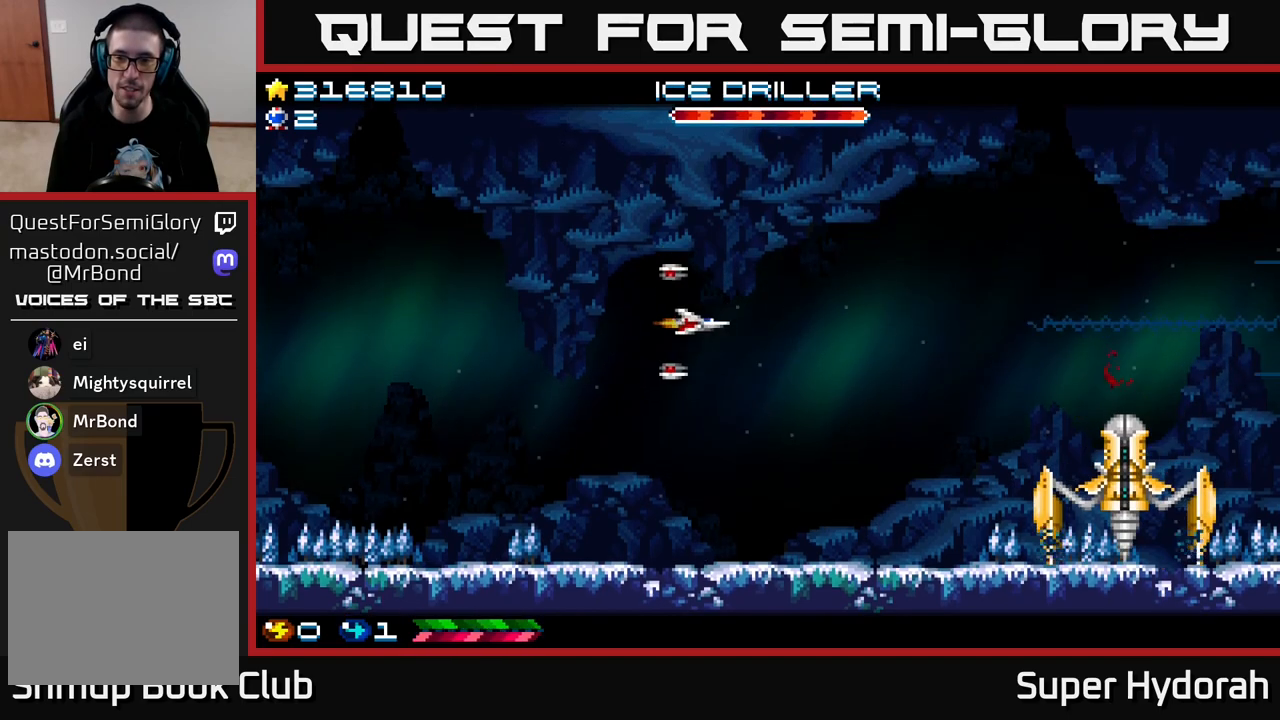
{"buttons": ["A", "DPAD_UP", "DPAD_LEFT"], "left_stick": "center", "events": [[333, "DPAD_DOWN", "up"], [333, "DPAD_RIGHT", "up"], [350, "DPAD_UP", "down"], [367, "DPAD_LEFT", "down"]]}
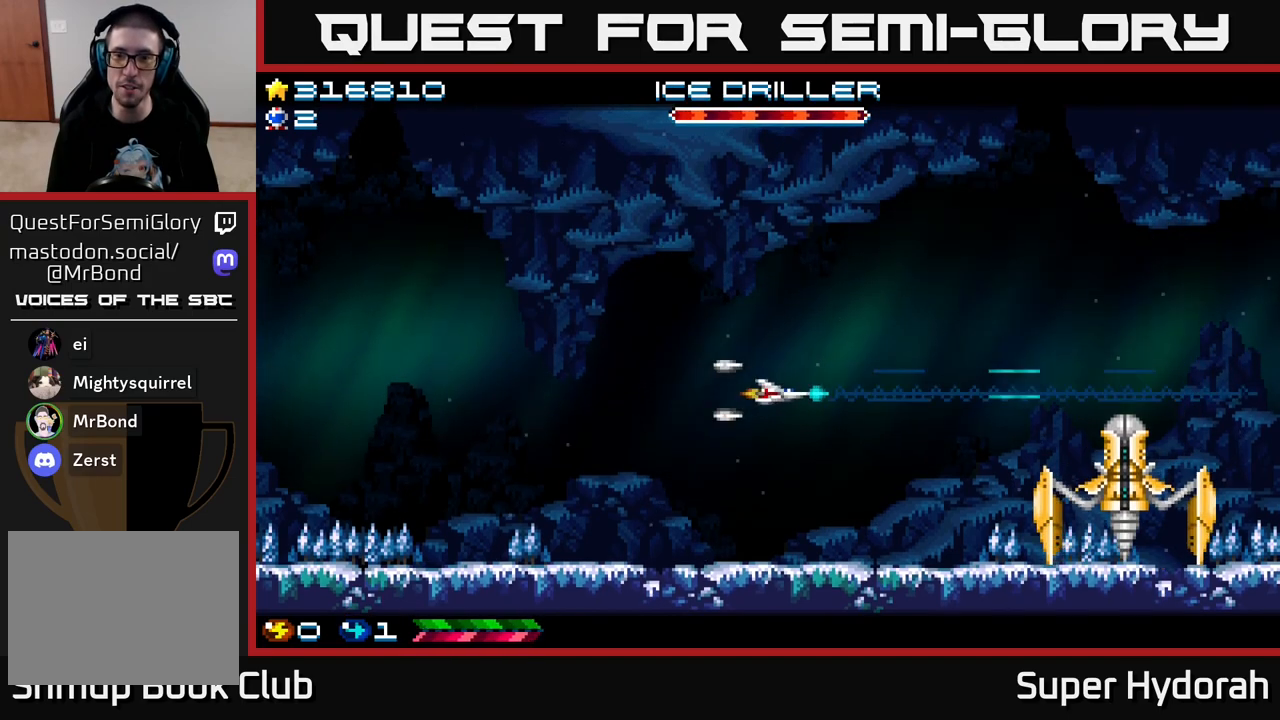
{"buttons": ["A", "DPAD_LEFT"], "left_stick": "center", "events": [[83, "DPAD_UP", "up"], [150, "DPAD_DOWN", "down"], [200, "DPAD_LEFT", "up"], [267, "DPAD_LEFT", "down"], [283, "DPAD_DOWN", "up"]]}
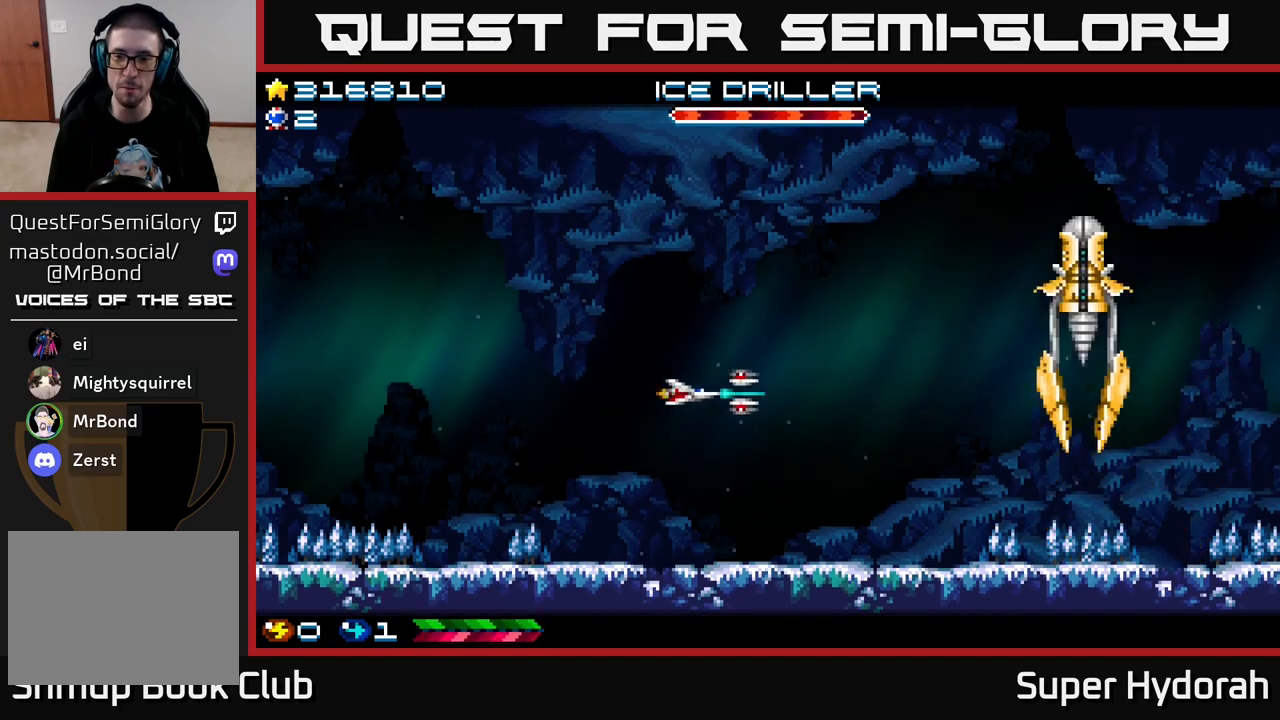
{"buttons": ["A", "DPAD_DOWN", "DPAD_LEFT"], "left_stick": "center", "events": [[83, "DPAD_UP", "down"], [350, "DPAD_UP", "up"], [400, "DPAD_DOWN", "down"], [417, "DPAD_LEFT", "up"], [500, "DPAD_LEFT", "down"]]}
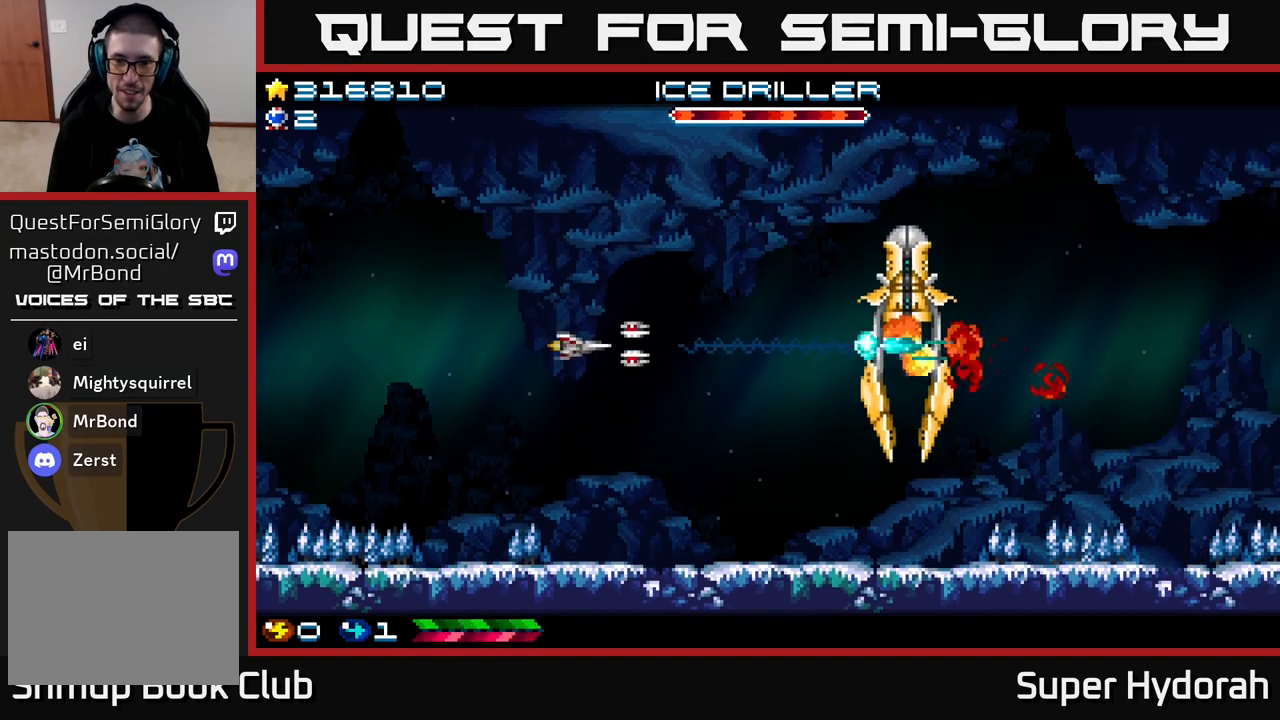
{"buttons": ["A", "DPAD_UP", "DPAD_LEFT"], "left_stick": "center", "events": [[317, "DPAD_DOWN", "up"], [350, "DPAD_UP", "down"]]}
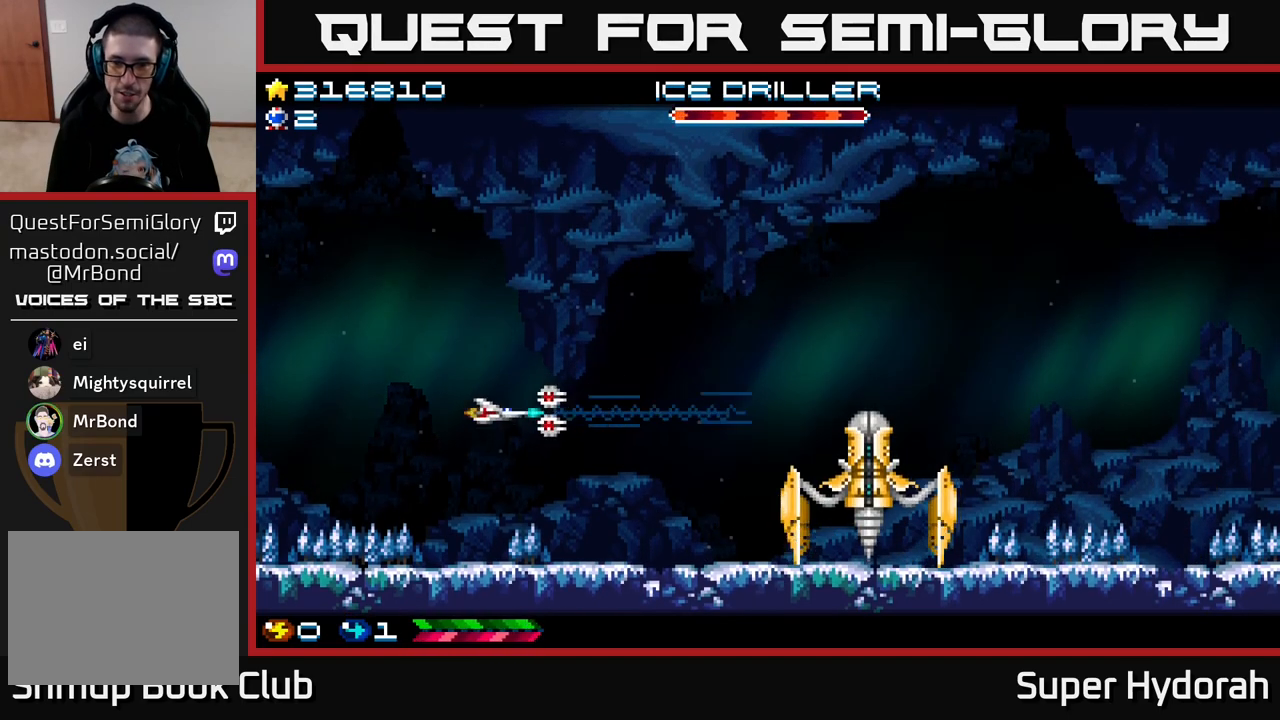
{"buttons": ["A", "DPAD_UP", "DPAD_LEFT"], "left_stick": "center", "events": [[17, "DPAD_LEFT", "up"], [33, "DPAD_UP", "up"], [50, "DPAD_DOWN", "down"], [67, "DPAD_RIGHT", "down"], [267, "DPAD_RIGHT", "up"], [300, "DPAD_DOWN", "up"], [333, "DPAD_LEFT", "down"], [383, "DPAD_UP", "down"]]}
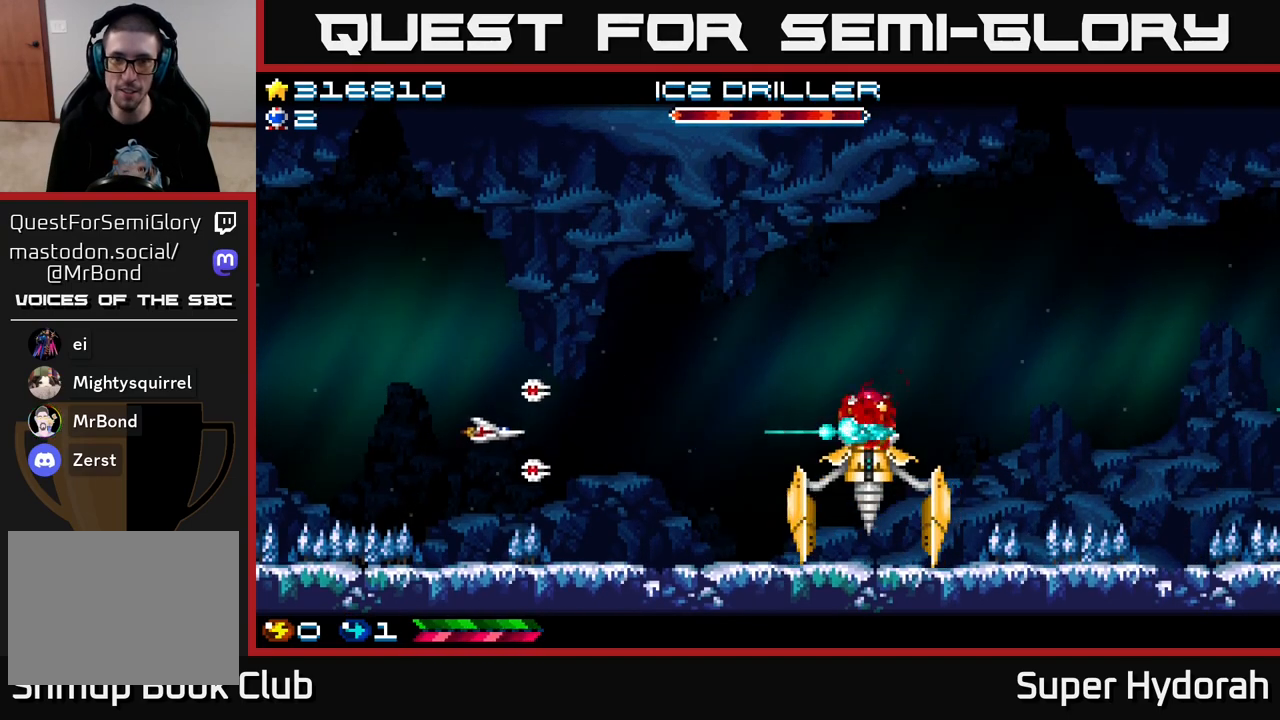
{"buttons": ["A", "DPAD_DOWN", "DPAD_RIGHT"], "left_stick": "center", "events": [[333, "DPAD_UP", "up"], [350, "DPAD_LEFT", "up"], [383, "DPAD_DOWN", "down"], [383, "DPAD_RIGHT", "down"]]}
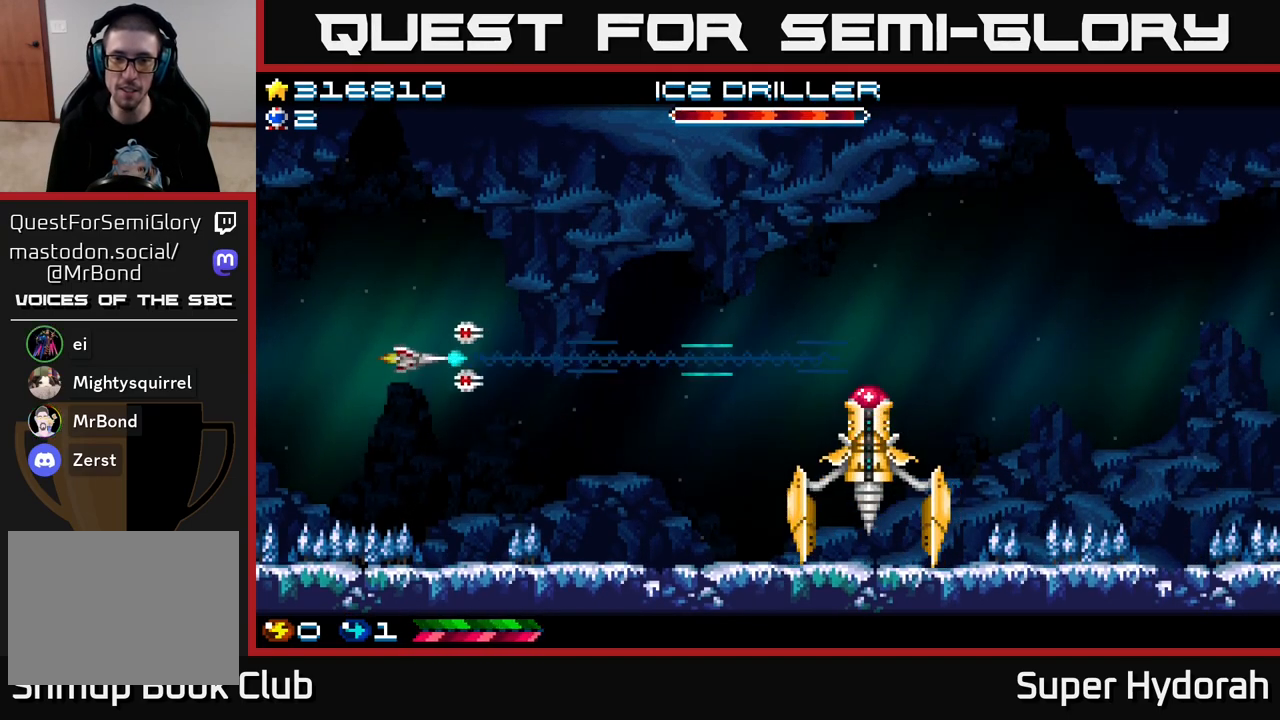
{"buttons": ["A", "DPAD_DOWN"], "left_stick": "center", "events": [[217, "DPAD_DOWN", "up"], [233, "DPAD_RIGHT", "up"], [267, "DPAD_UP", "down"], [400, "DPAD_UP", "up"], [450, "DPAD_DOWN", "down"]]}
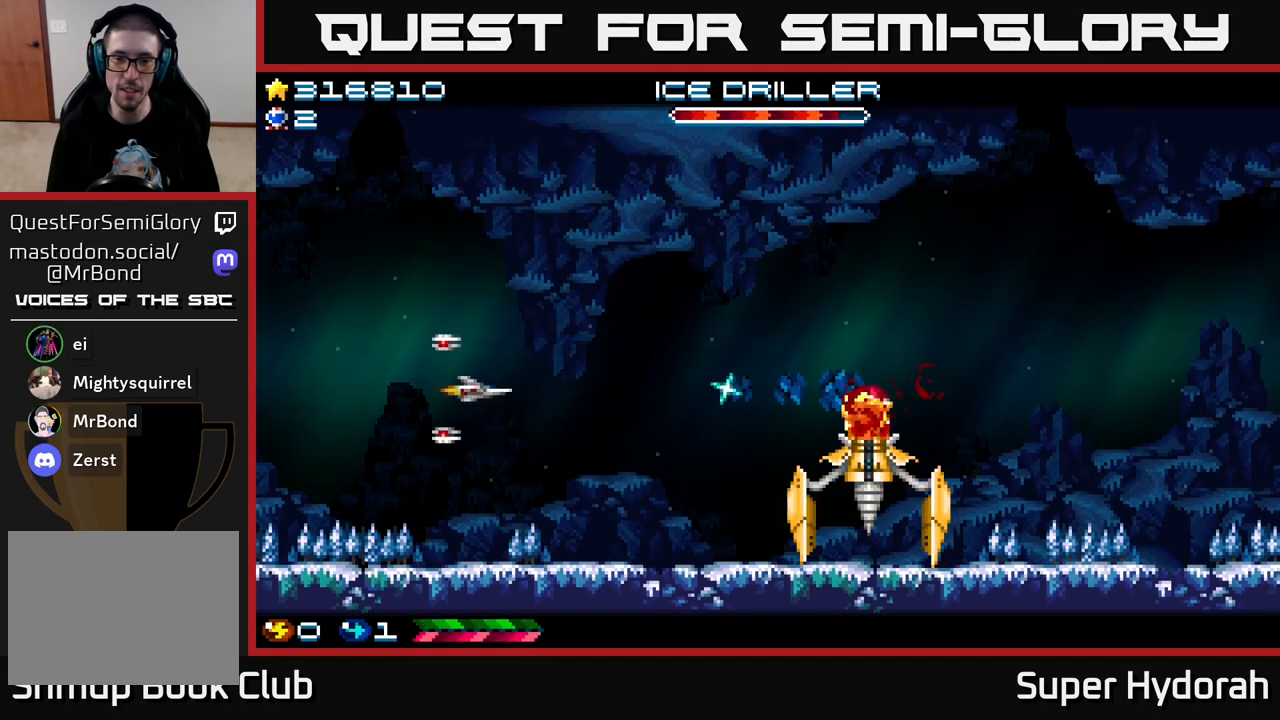
{"buttons": ["A", "DPAD_UP", "DPAD_LEFT"], "left_stick": "center", "events": [[33, "DPAD_DOWN", "up"], [50, "DPAD_LEFT", "down"], [433, "DPAD_UP", "down"]]}
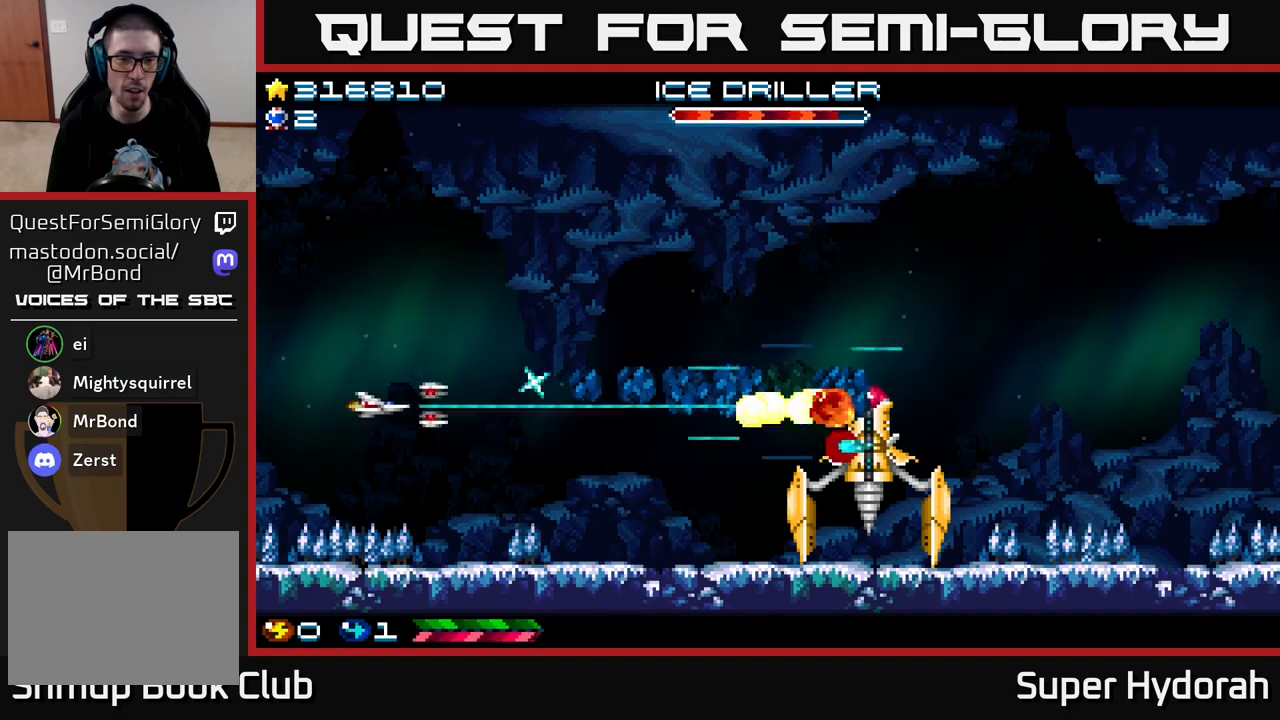
{"buttons": ["A", "DPAD_UP", "DPAD_RIGHT"], "left_stick": "center", "events": [[200, "DPAD_LEFT", "up"], [450, "DPAD_RIGHT", "down"]]}
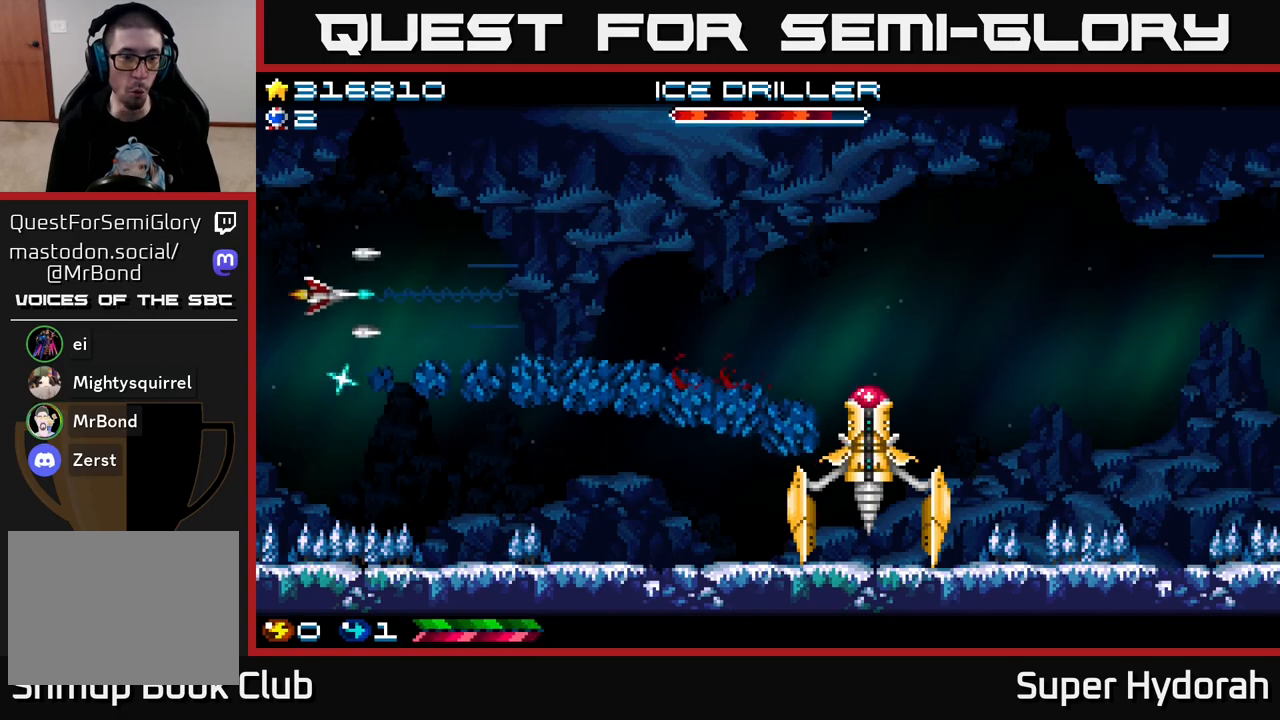
{"buttons": ["A", "DPAD_RIGHT"], "left_stick": "center", "events": [[117, "DPAD_UP", "up"]]}
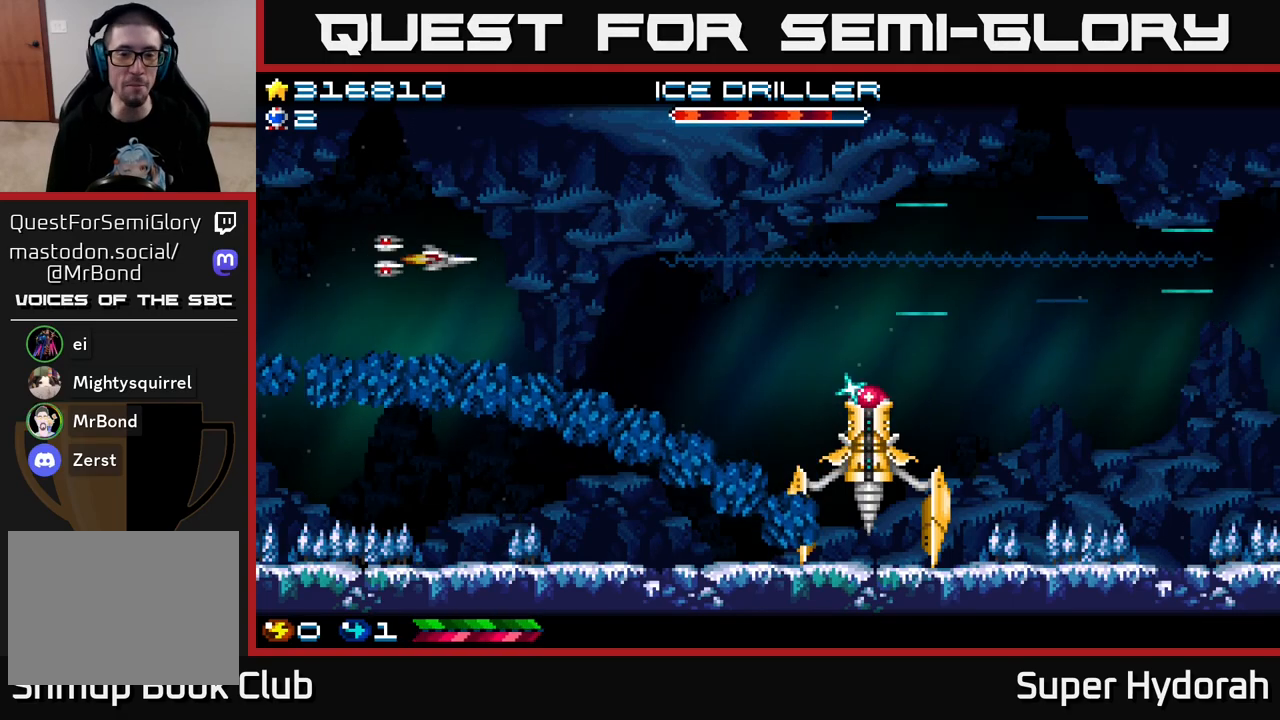
{"buttons": ["A", "DPAD_UP", "DPAD_LEFT"], "left_stick": "center", "events": [[167, "DPAD_DOWN", "down"], [267, "DPAD_RIGHT", "up"], [317, "DPAD_DOWN", "up"], [317, "DPAD_LEFT", "down"], [450, "DPAD_UP", "down"]]}
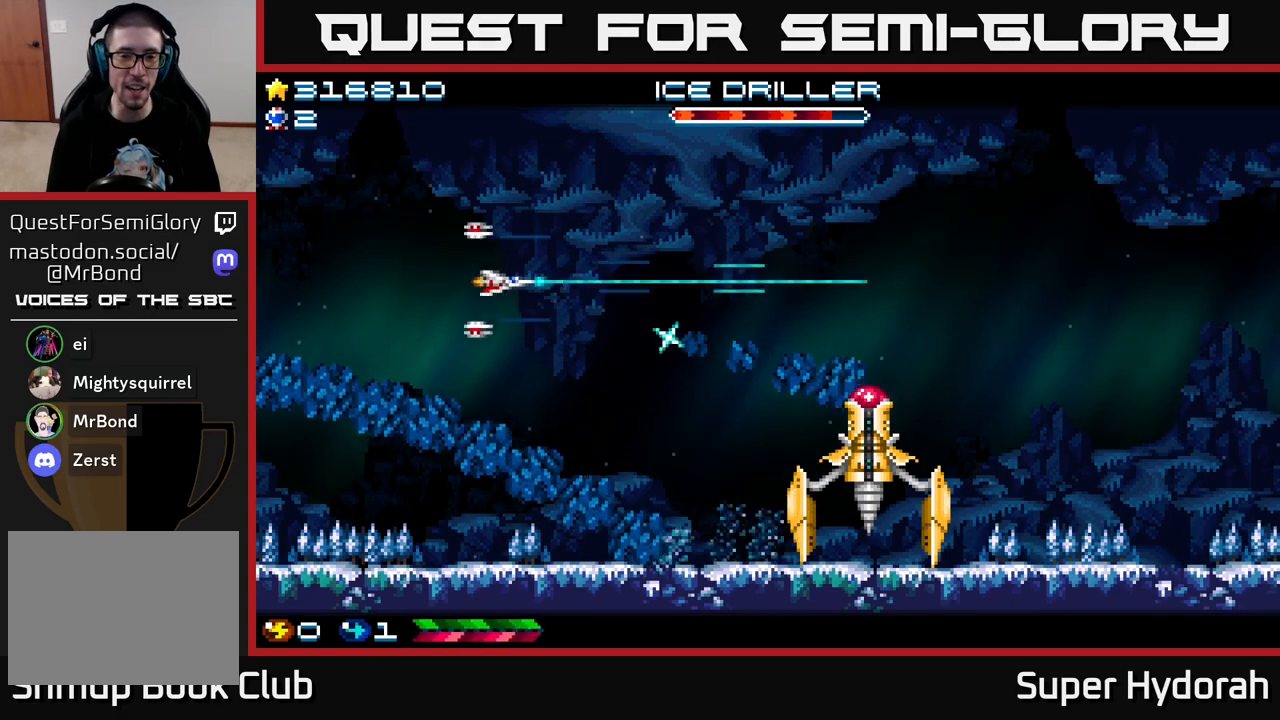
{"buttons": ["A", "DPAD_UP", "DPAD_RIGHT"], "left_stick": "center", "events": [[50, "DPAD_LEFT", "up"], [133, "DPAD_RIGHT", "down"]]}
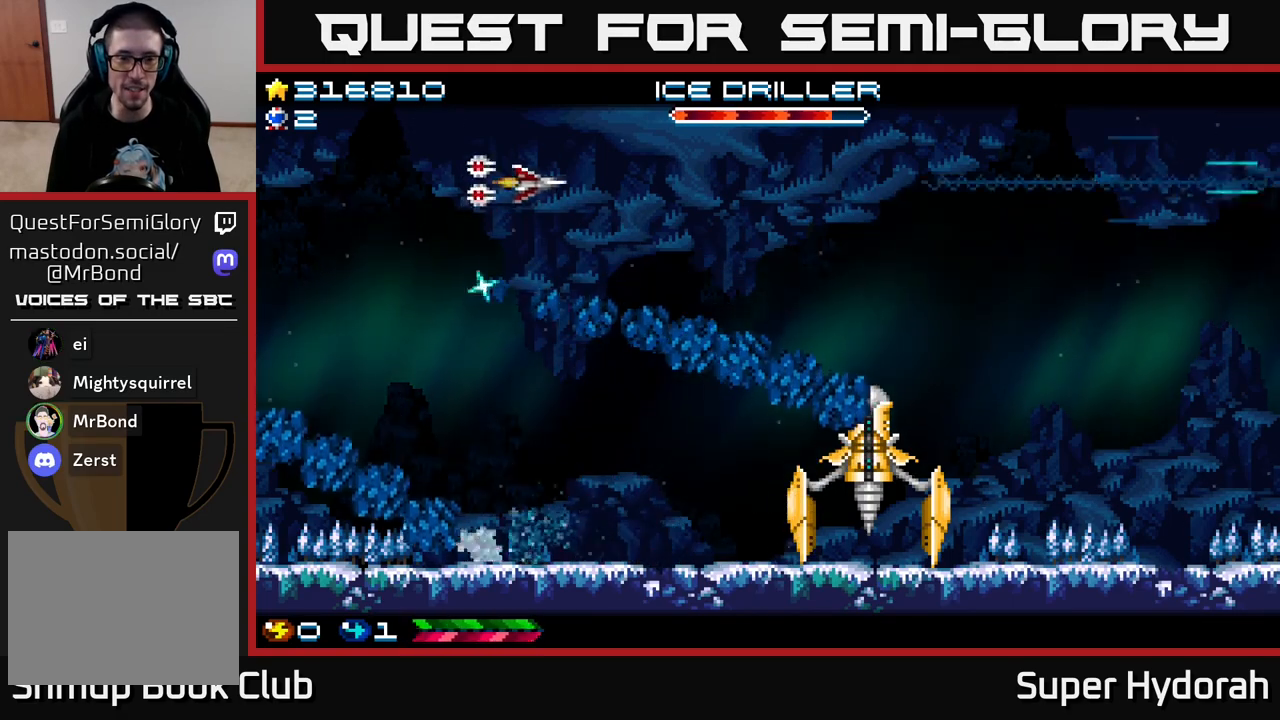
{"buttons": ["A"], "left_stick": "center", "events": [[50, "DPAD_UP", "up"], [100, "DPAD_RIGHT", "up"]]}
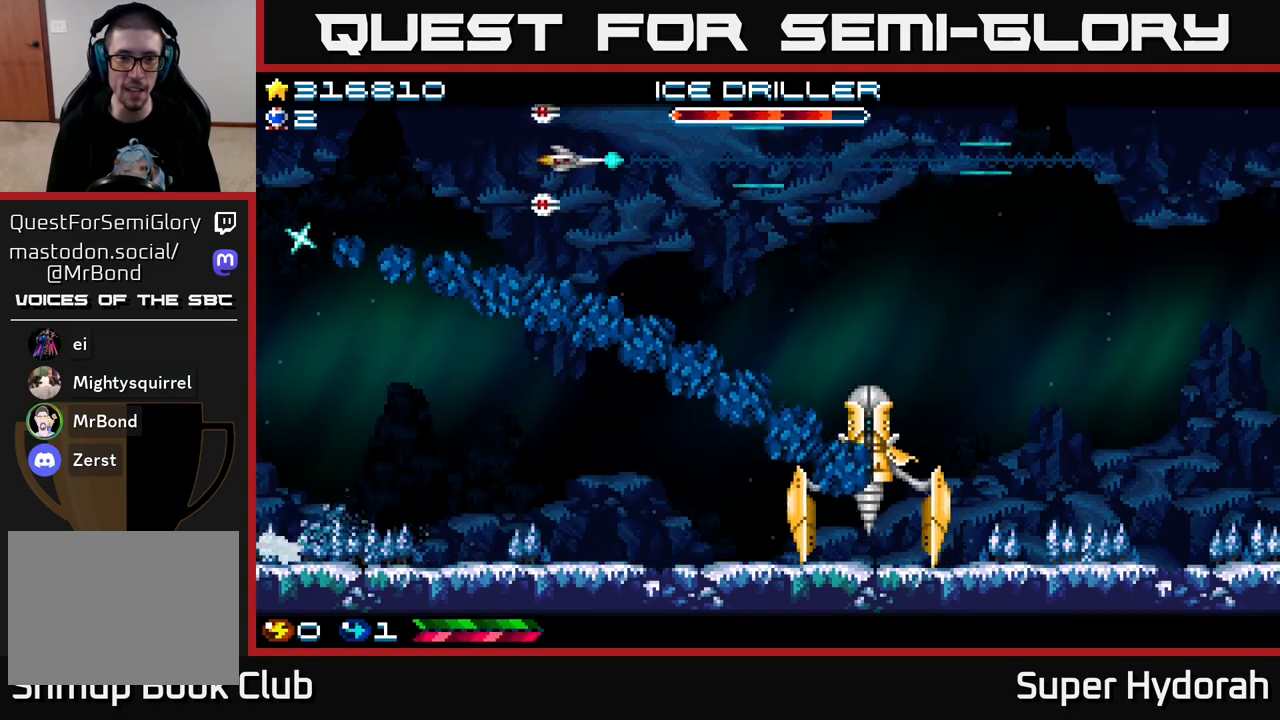
{"buttons": ["A", "DPAD_LEFT"], "left_stick": "center", "events": [[200, "DPAD_LEFT", "down"], [350, "DPAD_UP", "down"], [483, "DPAD_UP", "up"]]}
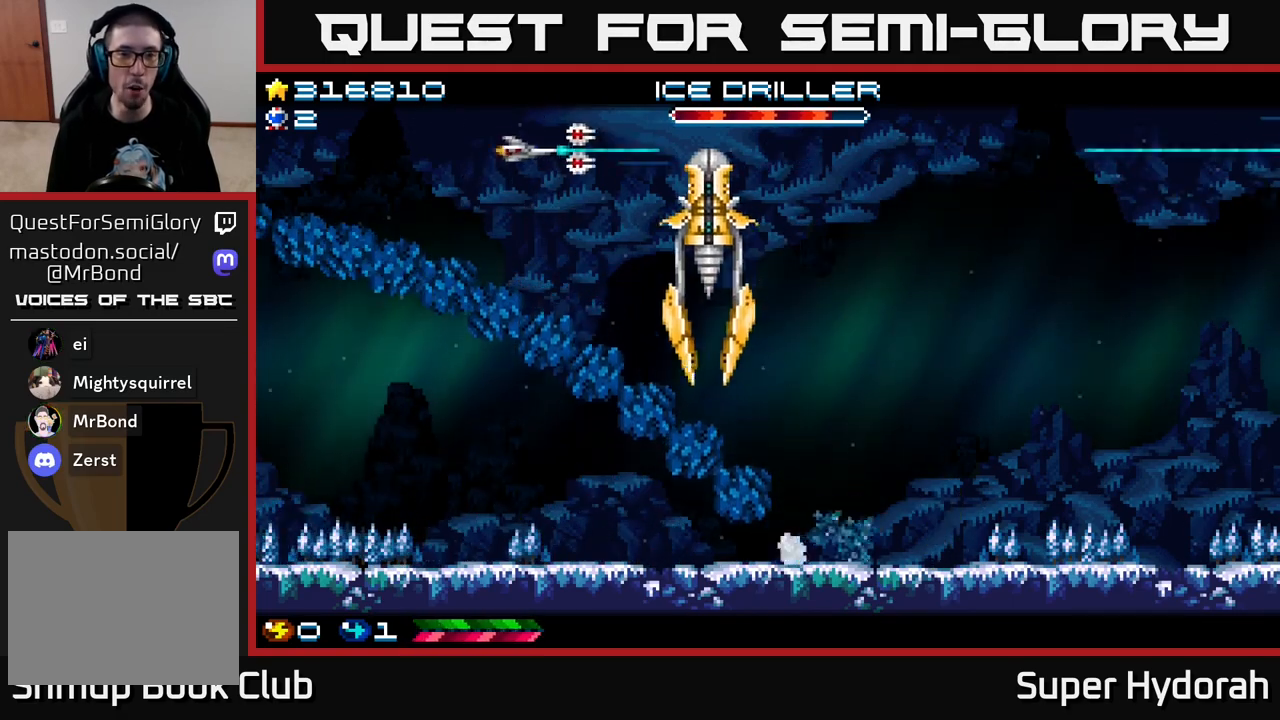
{"buttons": ["A", "DPAD_RIGHT"], "left_stick": "center", "events": [[50, "DPAD_LEFT", "up"], [67, "DPAD_DOWN", "down"], [83, "DPAD_RIGHT", "down"], [117, "DPAD_DOWN", "up"], [167, "DPAD_UP", "down"], [217, "DPAD_UP", "up"]]}
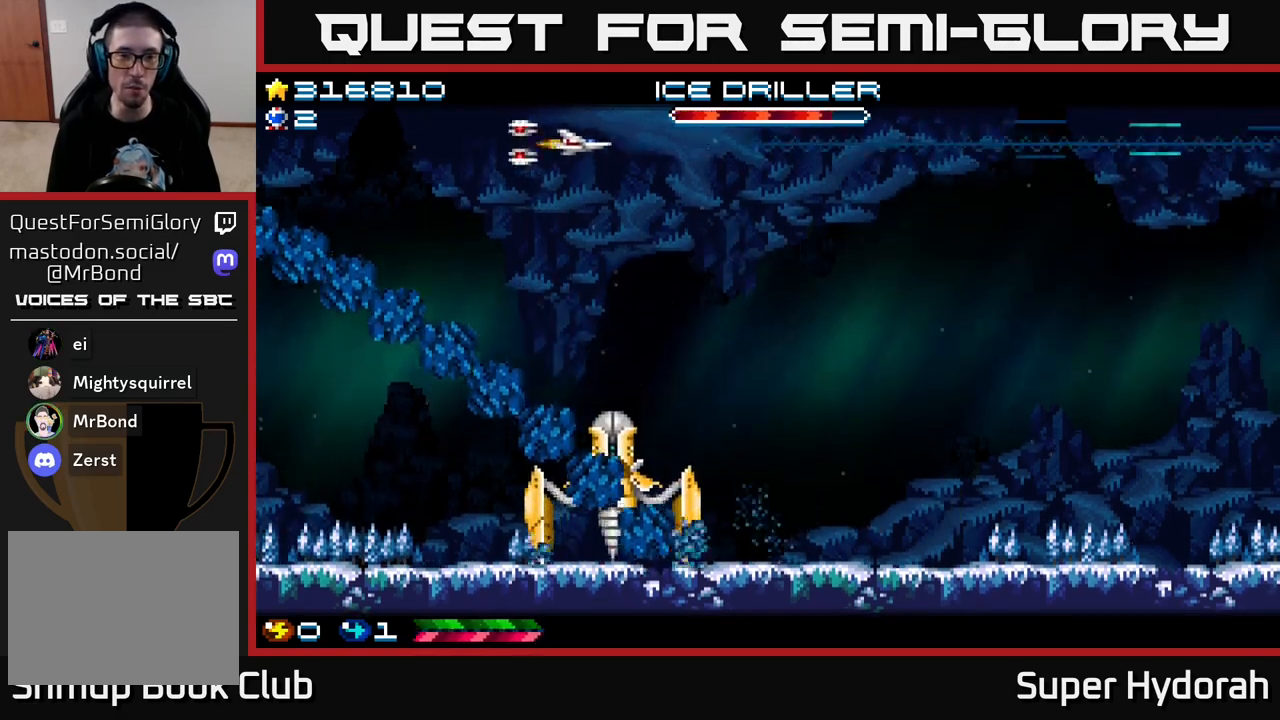
{"buttons": ["A", "DPAD_RIGHT"], "left_stick": "center", "events": []}
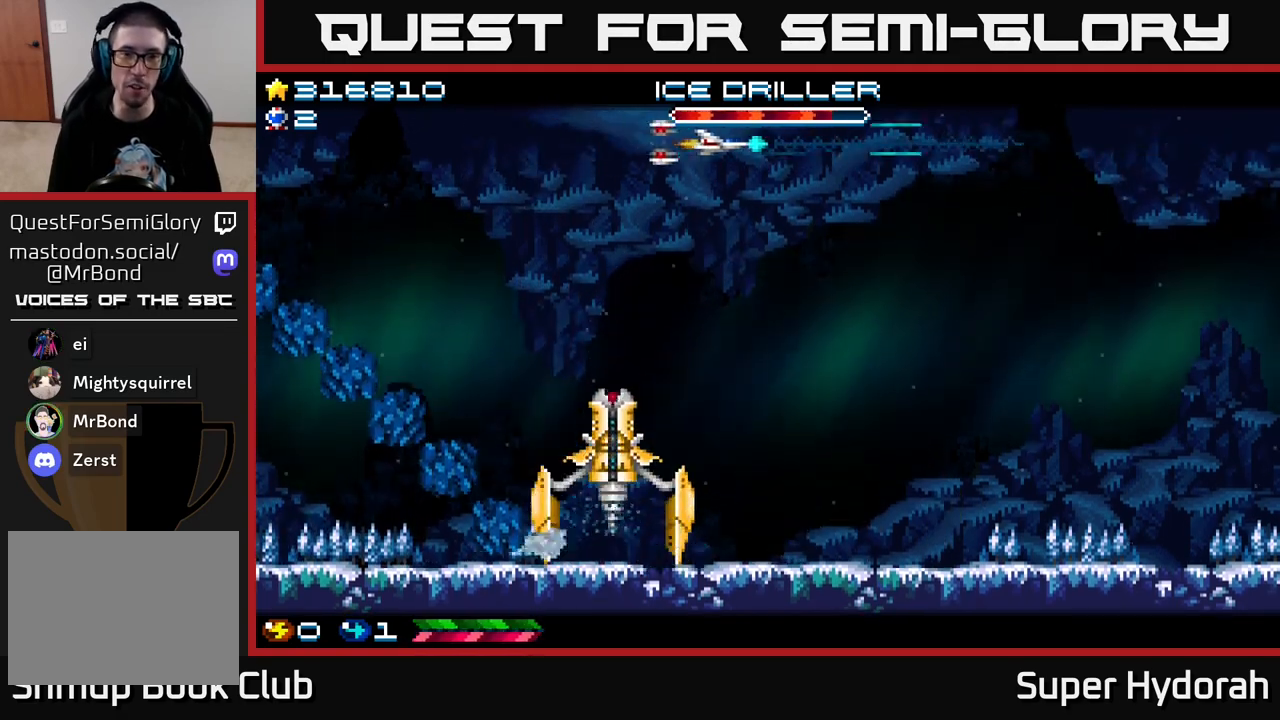
{"buttons": ["A", "DPAD_DOWN", "DPAD_RIGHT"], "left_stick": "center", "events": [[467, "DPAD_DOWN", "down"]]}
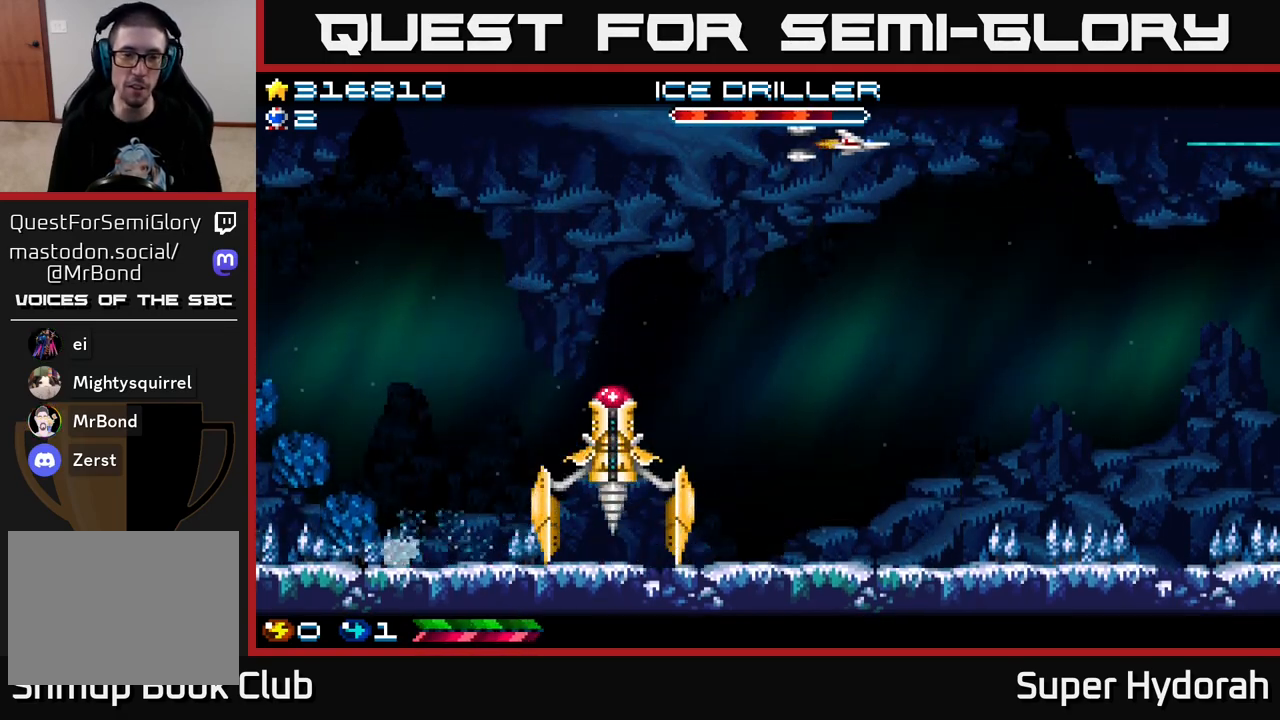
{"buttons": ["A", "DPAD_RIGHT"], "left_stick": "center", "events": [[283, "DPAD_DOWN", "up"]]}
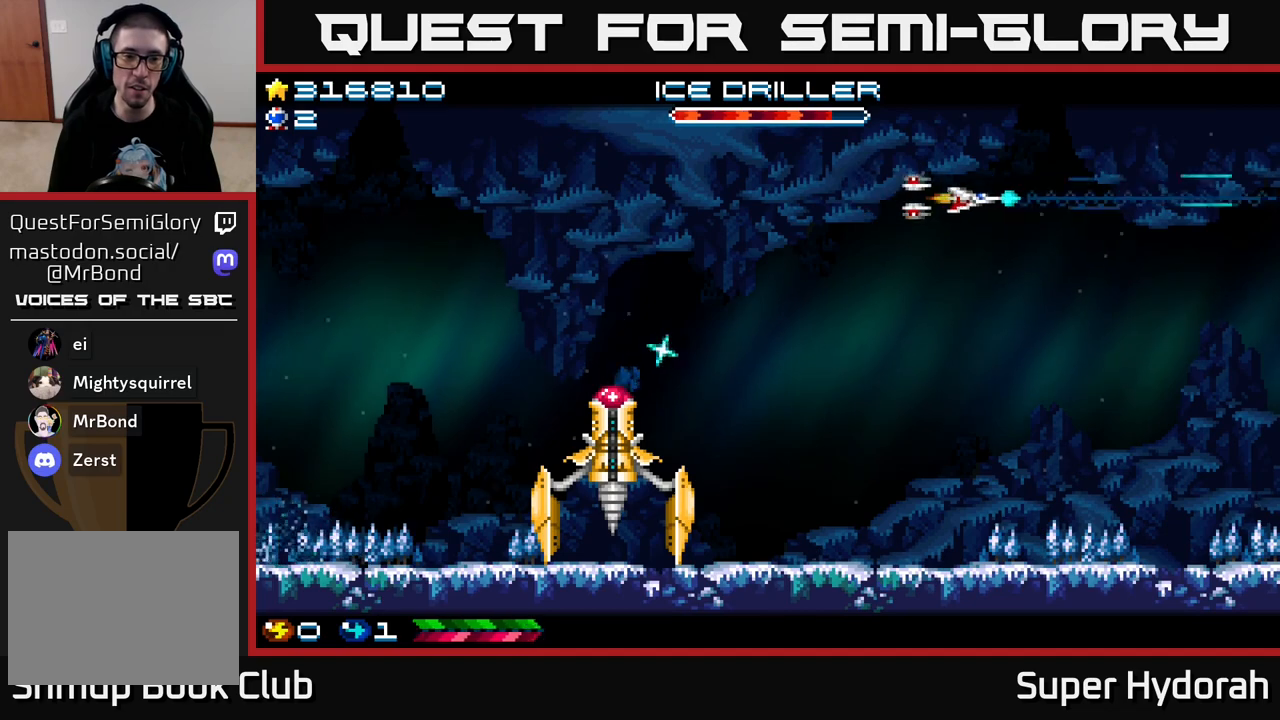
{"buttons": ["A", "DPAD_RIGHT"], "left_stick": "center", "events": []}
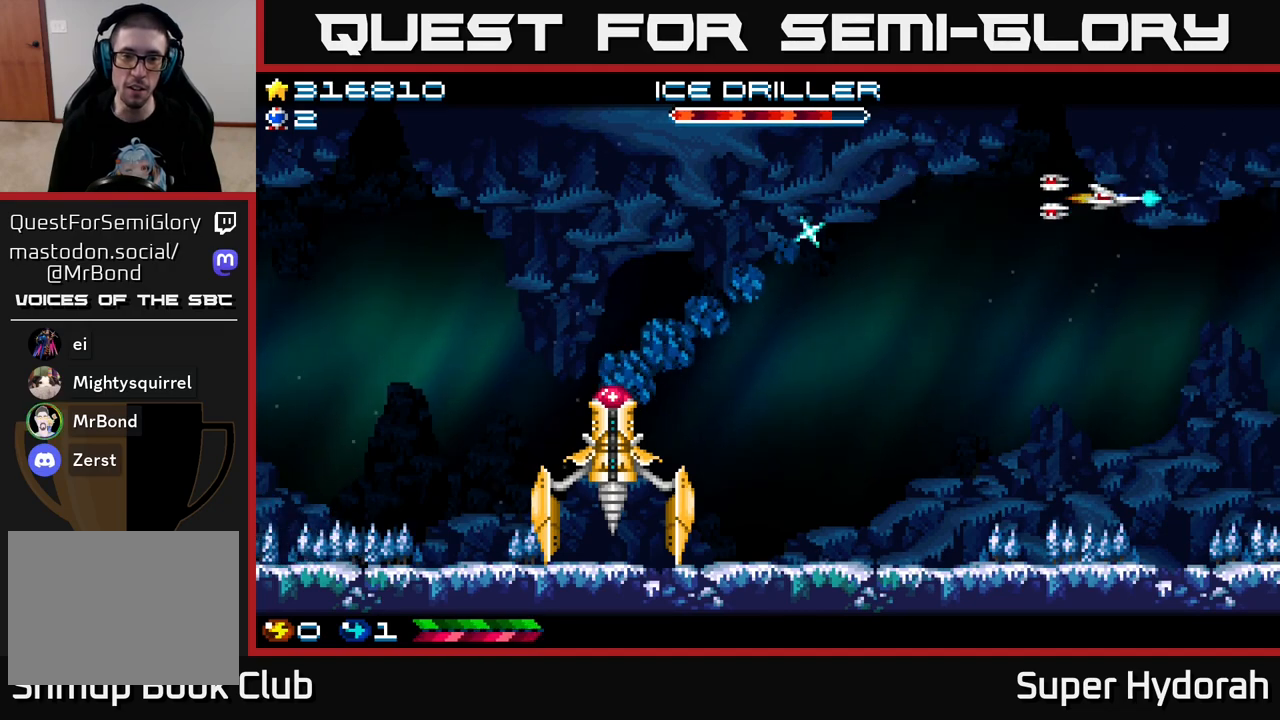
{"buttons": ["A"], "left_stick": "center", "events": [[83, "DPAD_RIGHT", "up"]]}
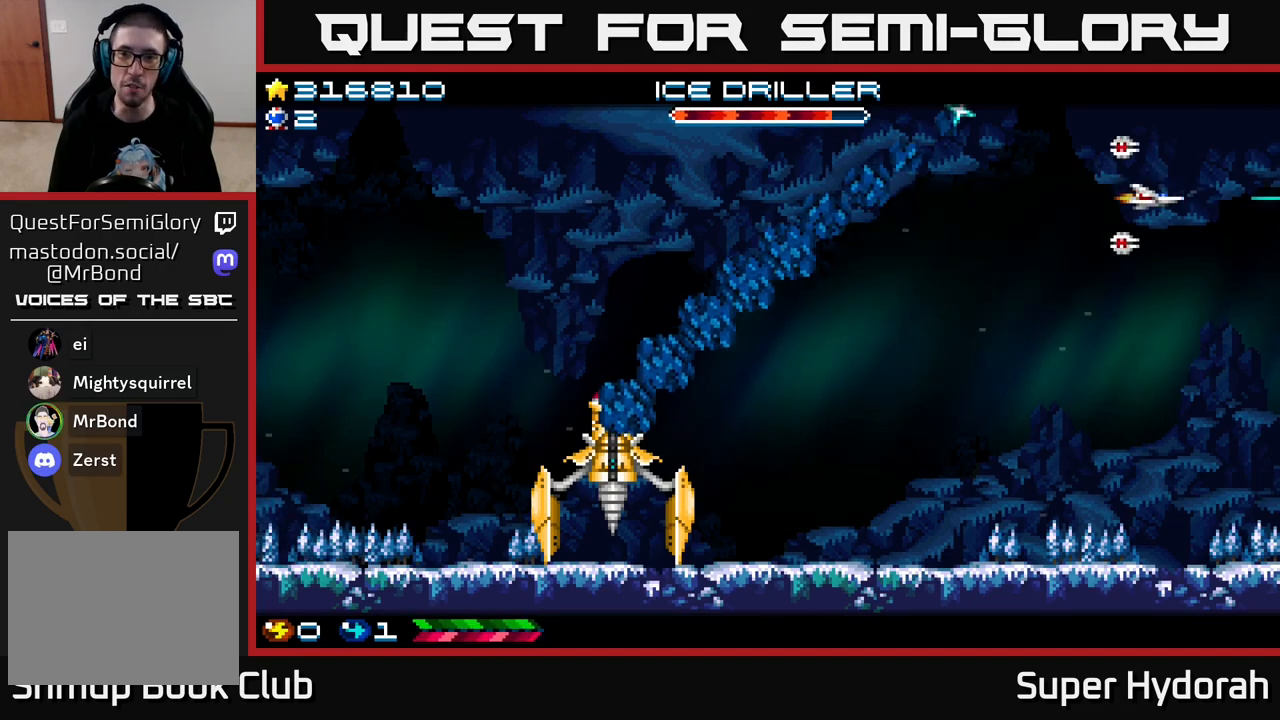
{"buttons": ["A", "DPAD_DOWN"], "left_stick": "center", "events": [[317, "DPAD_DOWN", "down"]]}
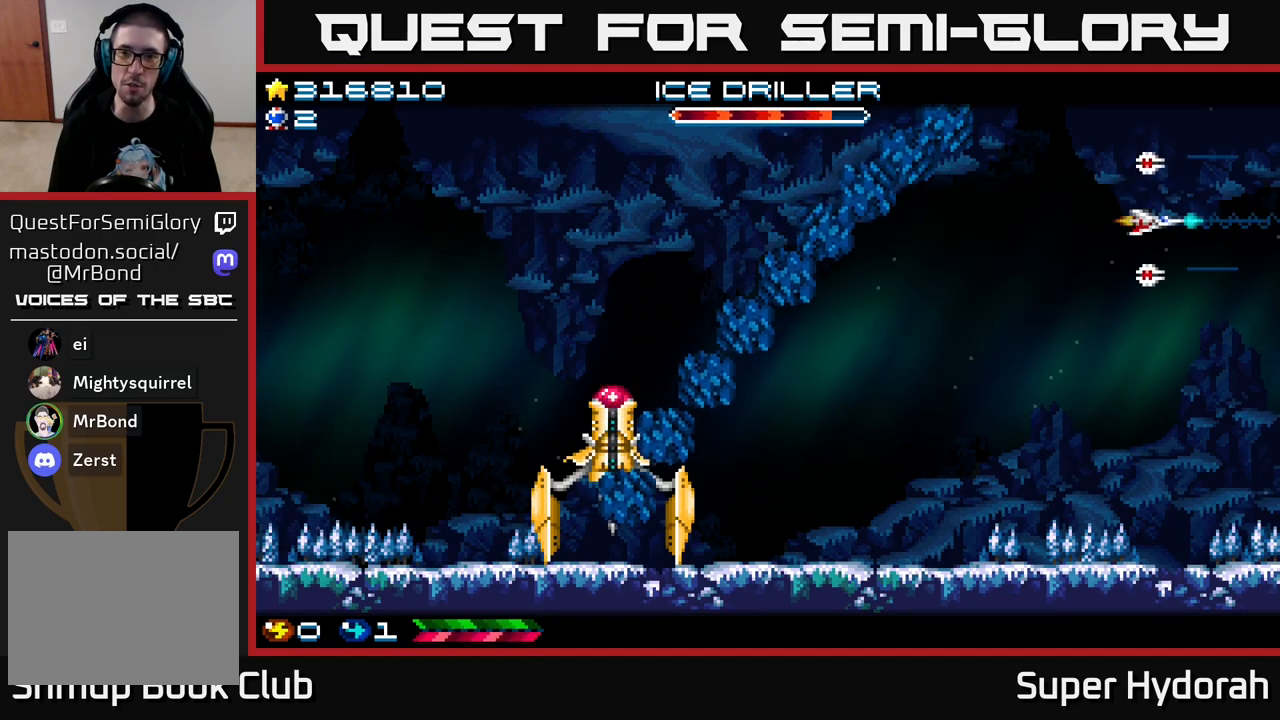
{"buttons": ["A", "DPAD_DOWN"], "left_stick": "center", "events": [[267, "DPAD_DOWN", "up"], [267, "DPAD_RIGHT", "down"], [433, "DPAD_DOWN", "down"], [467, "DPAD_RIGHT", "up"]]}
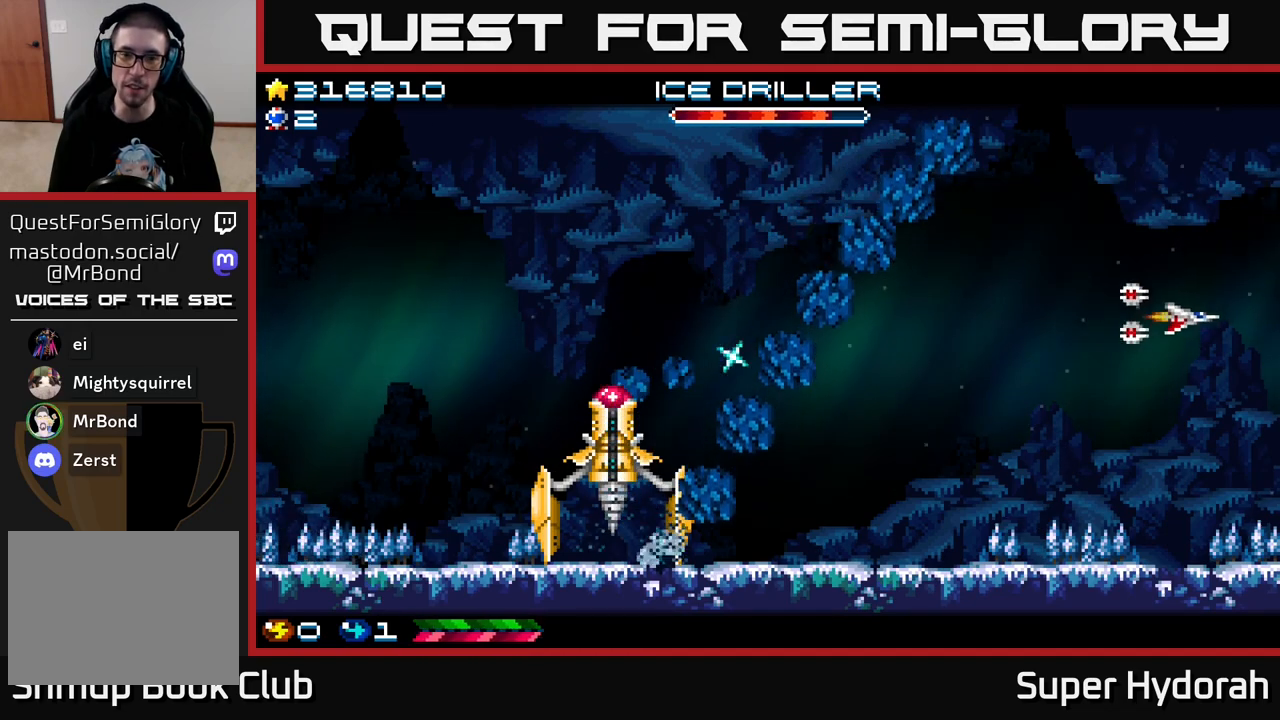
{"buttons": ["A", "DPAD_UP"], "left_stick": "center", "events": [[133, "DPAD_DOWN", "up"], [150, "DPAD_UP", "down"], [300, "DPAD_RIGHT", "down"], [317, "DPAD_RIGHT", "up"]]}
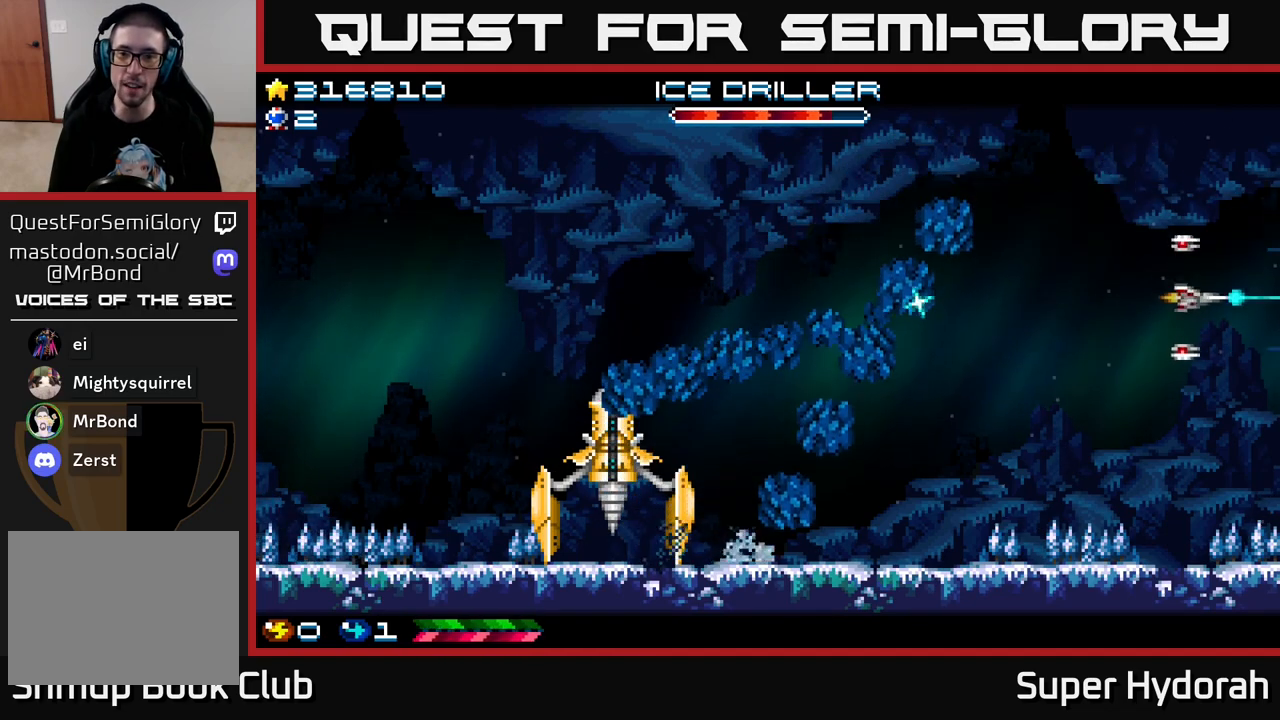
{"buttons": ["A", "DPAD_UP", "DPAD_LEFT"], "left_stick": "center", "events": [[67, "DPAD_LEFT", "down"]]}
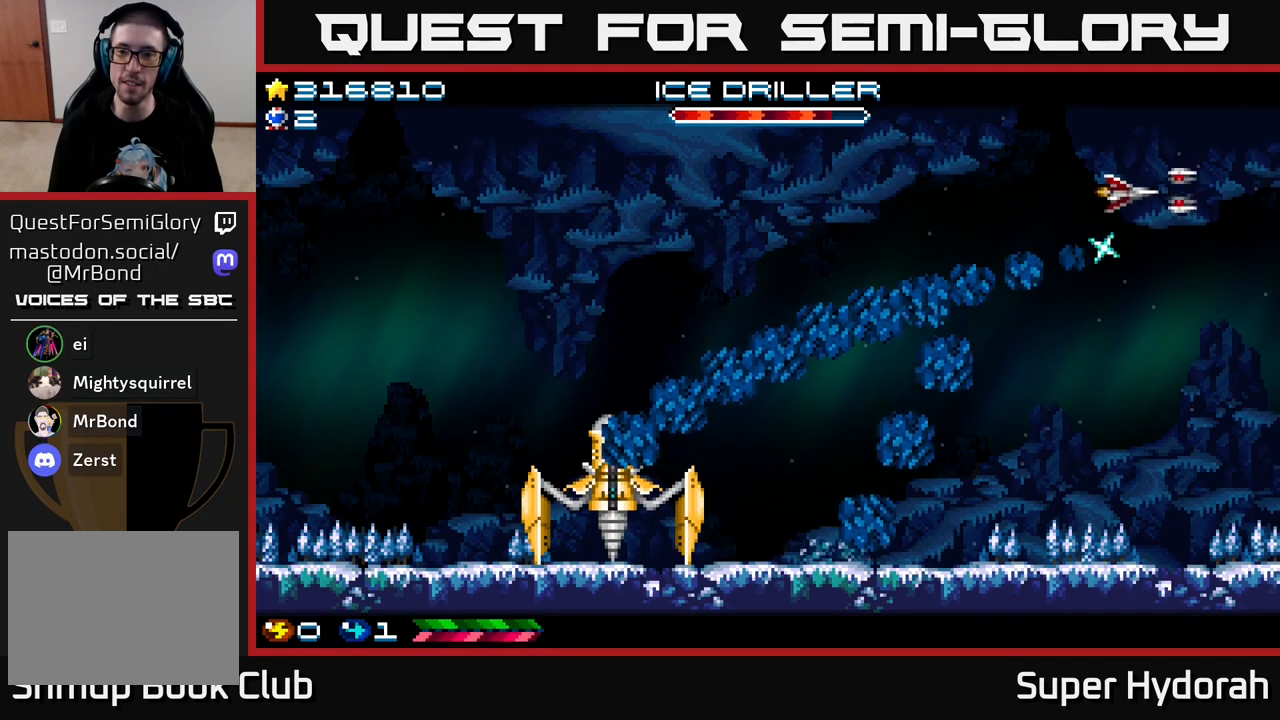
{"buttons": ["A", "DPAD_RIGHT"], "left_stick": "center", "events": [[250, "DPAD_UP", "up"], [300, "DPAD_LEFT", "up"], [450, "DPAD_RIGHT", "down"]]}
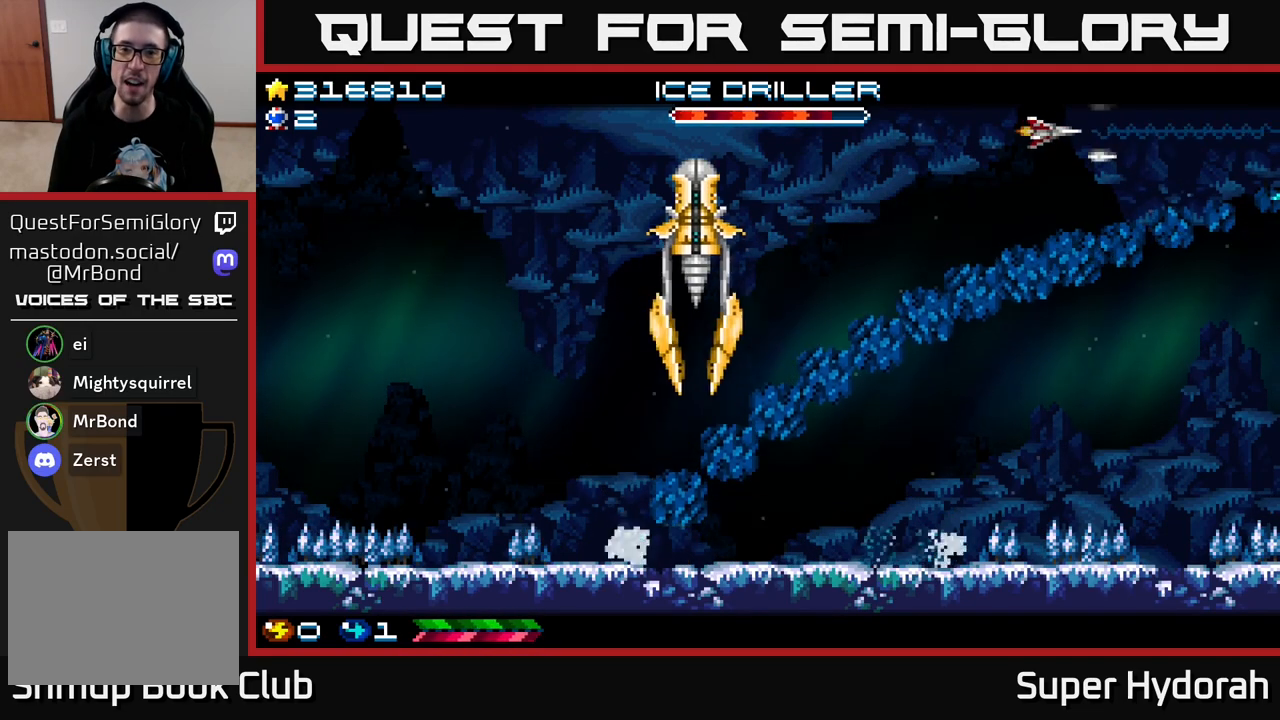
{"buttons": ["A", "DPAD_LEFT"], "left_stick": "center", "events": [[83, "DPAD_RIGHT", "up"], [200, "DPAD_LEFT", "down"]]}
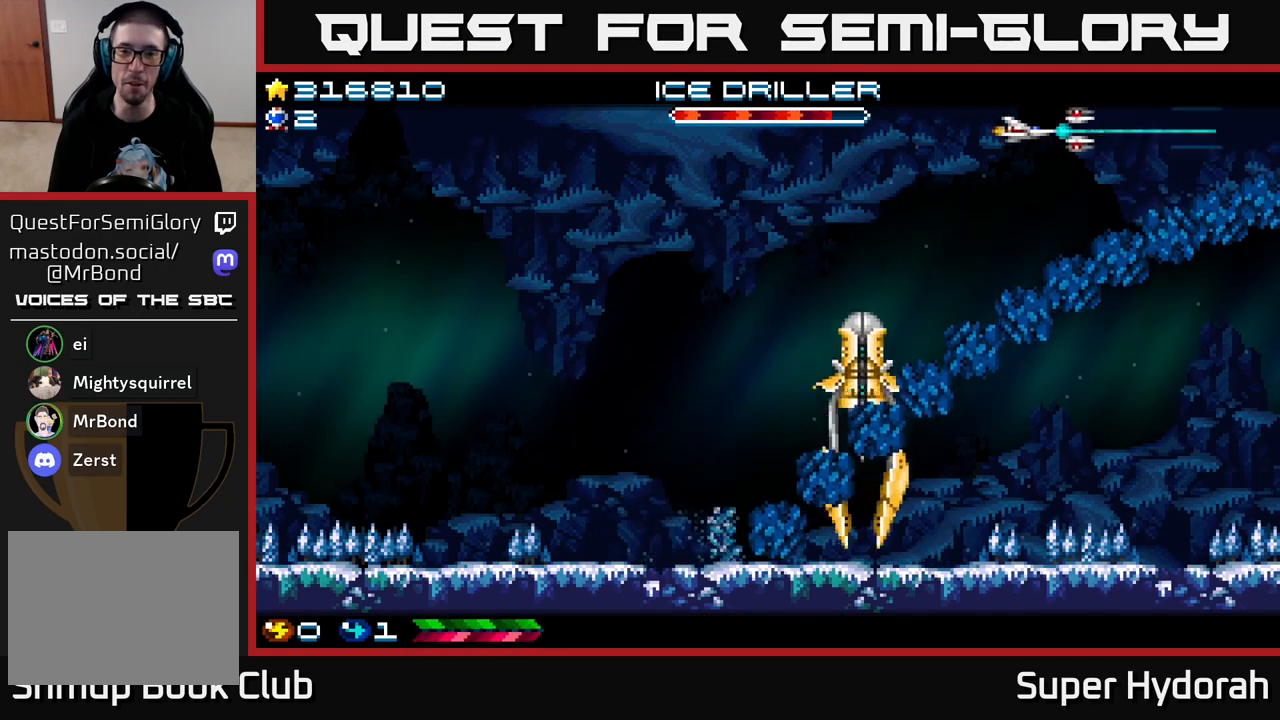
{"buttons": ["A", "DPAD_DOWN", "DPAD_LEFT"], "left_stick": "center", "events": [[450, "DPAD_DOWN", "down"]]}